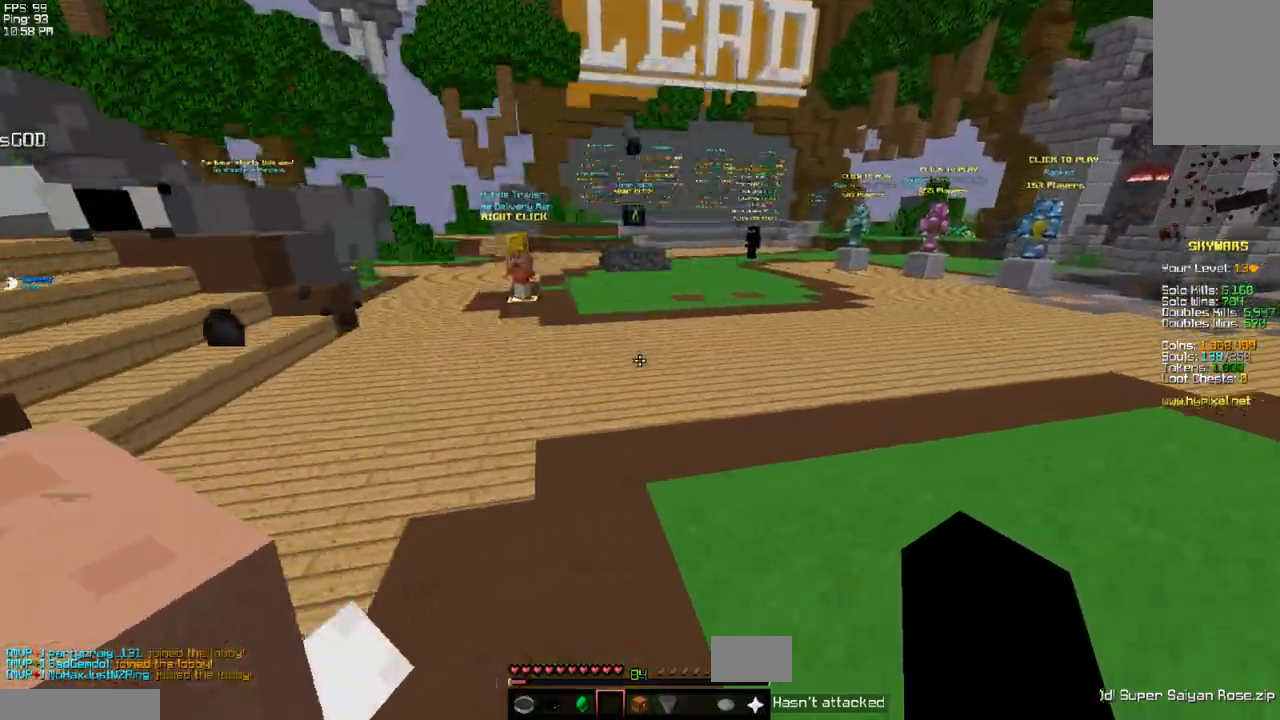
Gameplay with keyboard; each line is a JSON object with the keys held at the frame after it. "events" lists presses ("down") and releases ("up") of "a", "d", "f", "r", "s", "space", "v" and "w" between this image and that frame as [ms after this image, input, new state], when the widget could be followed in between. No other keys are recorded. Mouse input is not recorded.
{"keys": ["a", "space", "w"], "events": [[100, "a", "down"], [133, "d", "up"]]}
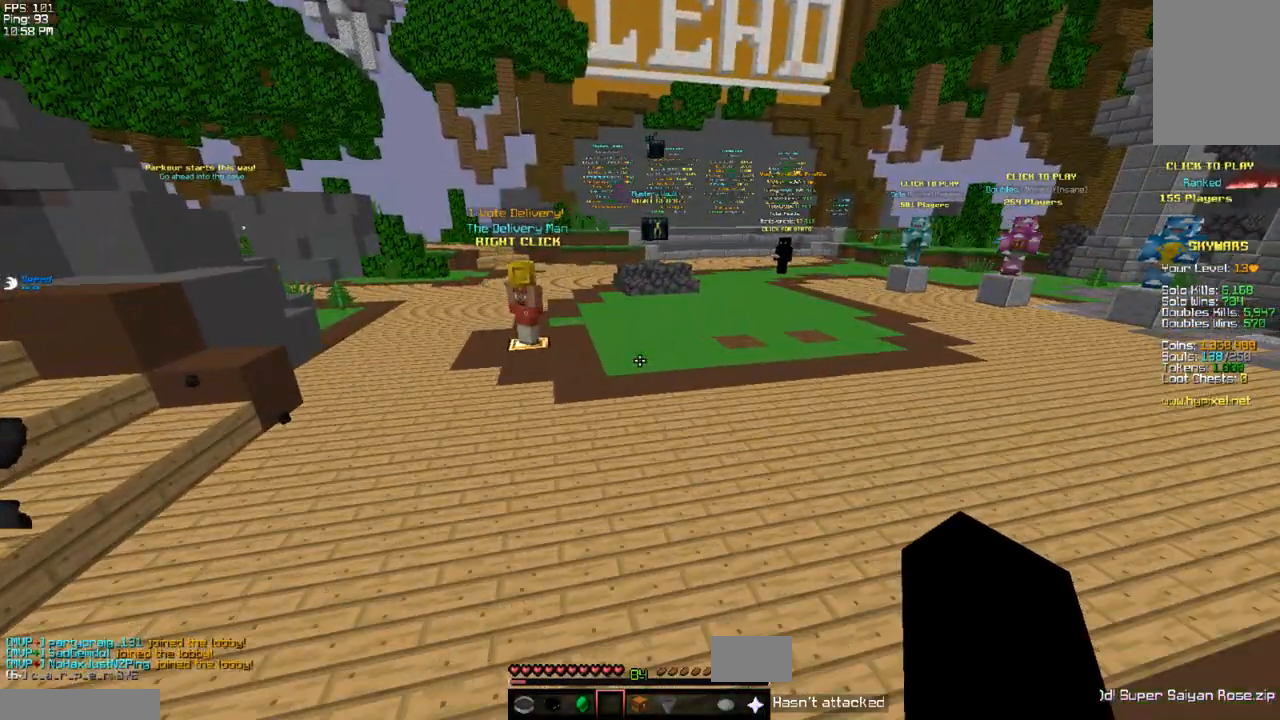
{"keys": ["a", "space", "w"], "events": [[33, "a", "up"], [500, "a", "down"]]}
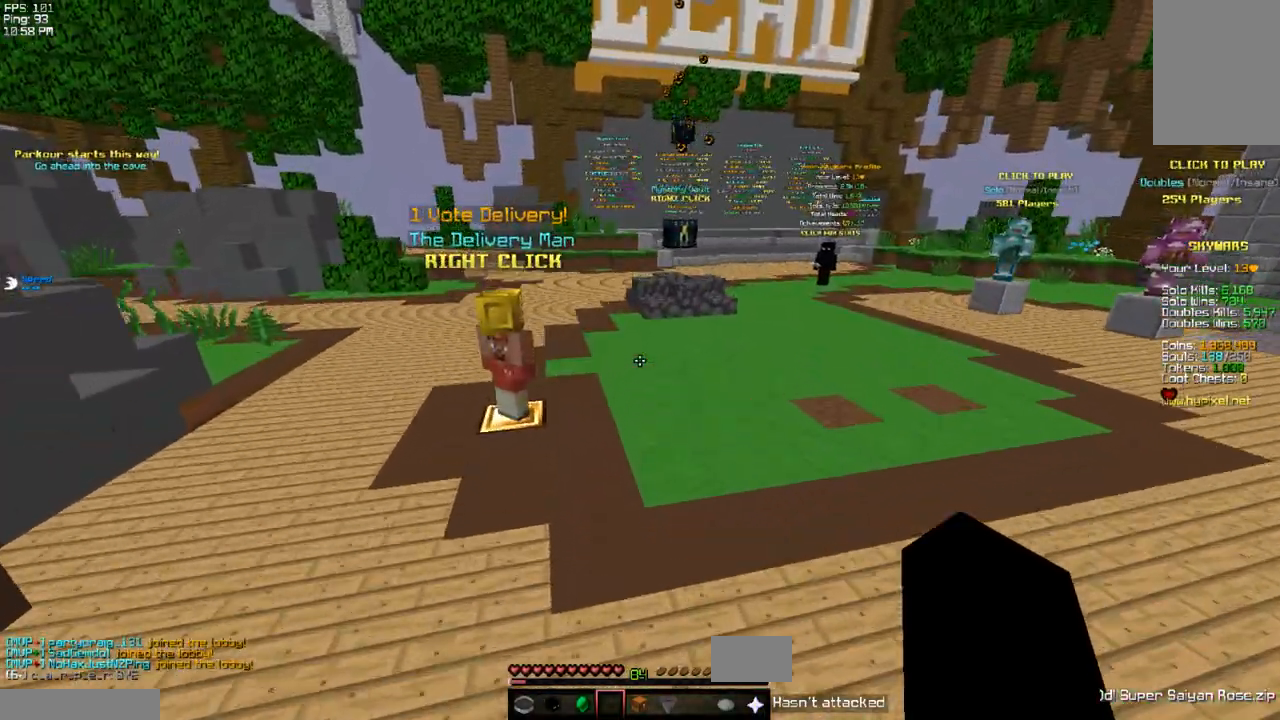
{"keys": ["space", "w"], "events": [[317, "a", "up"]]}
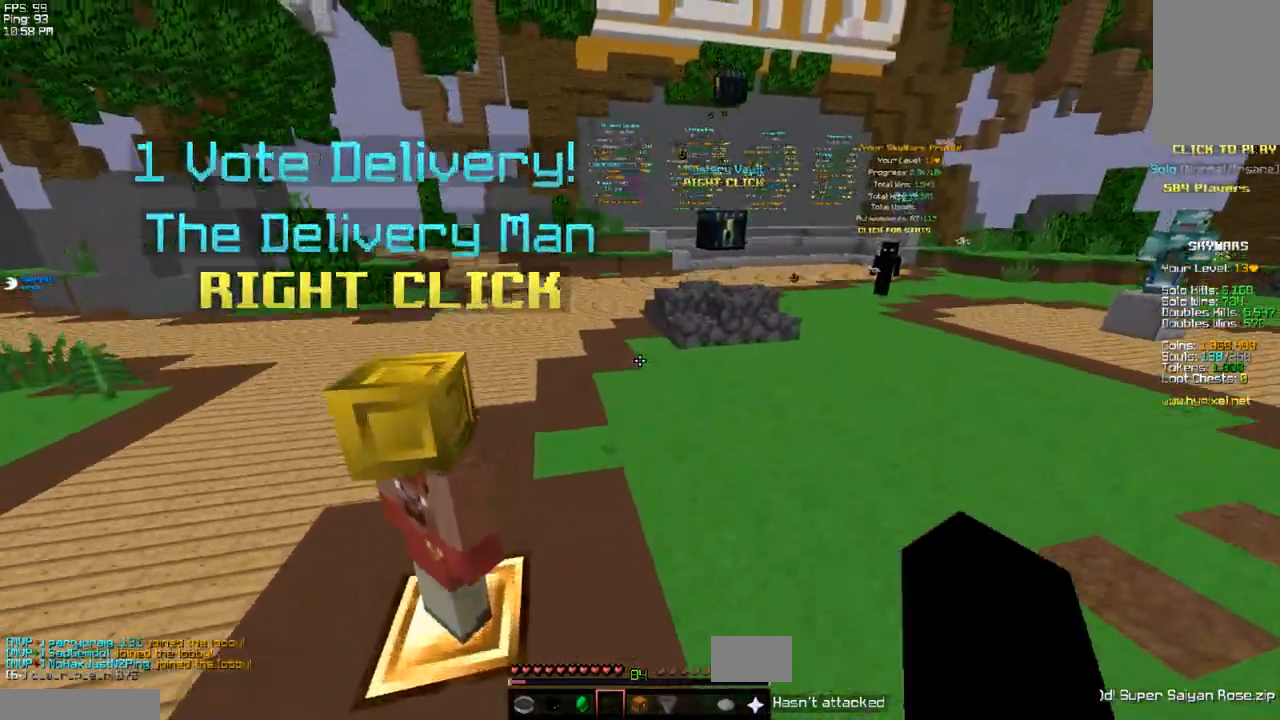
{"keys": ["a", "space", "w"], "events": [[383, "a", "down"]]}
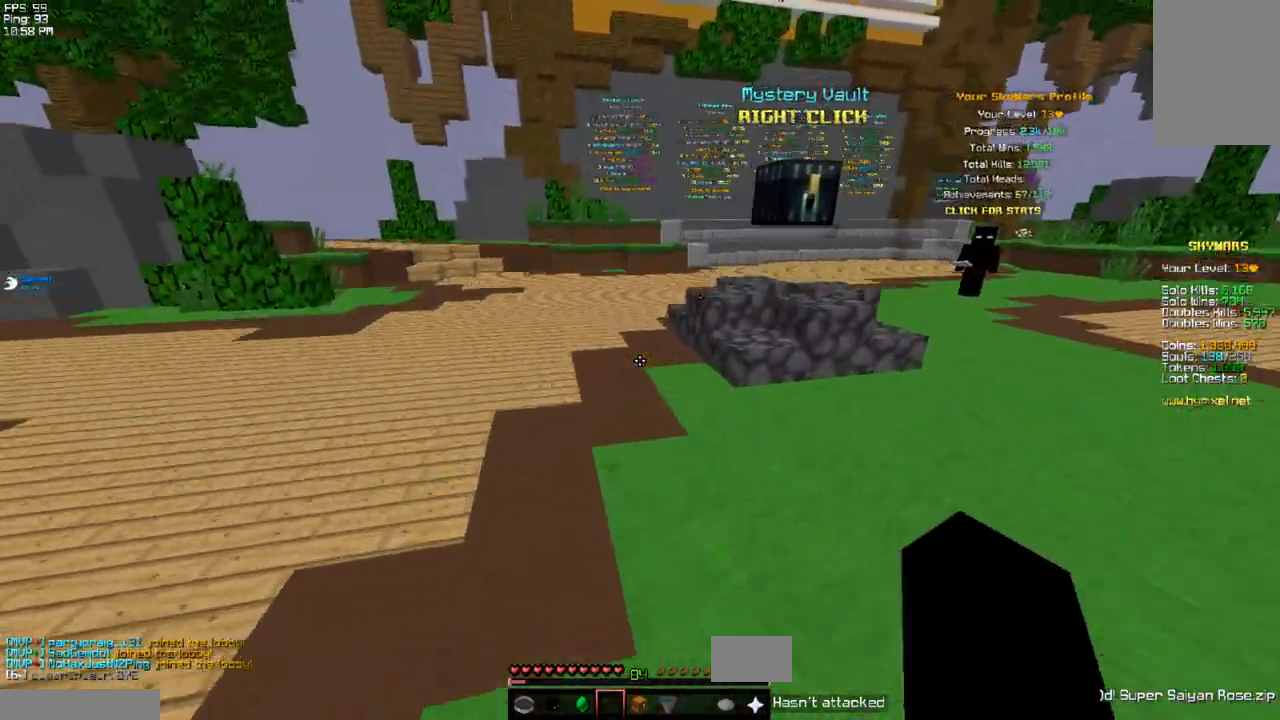
{"keys": ["w"], "events": [[167, "a", "up"], [500, "space", "up"]]}
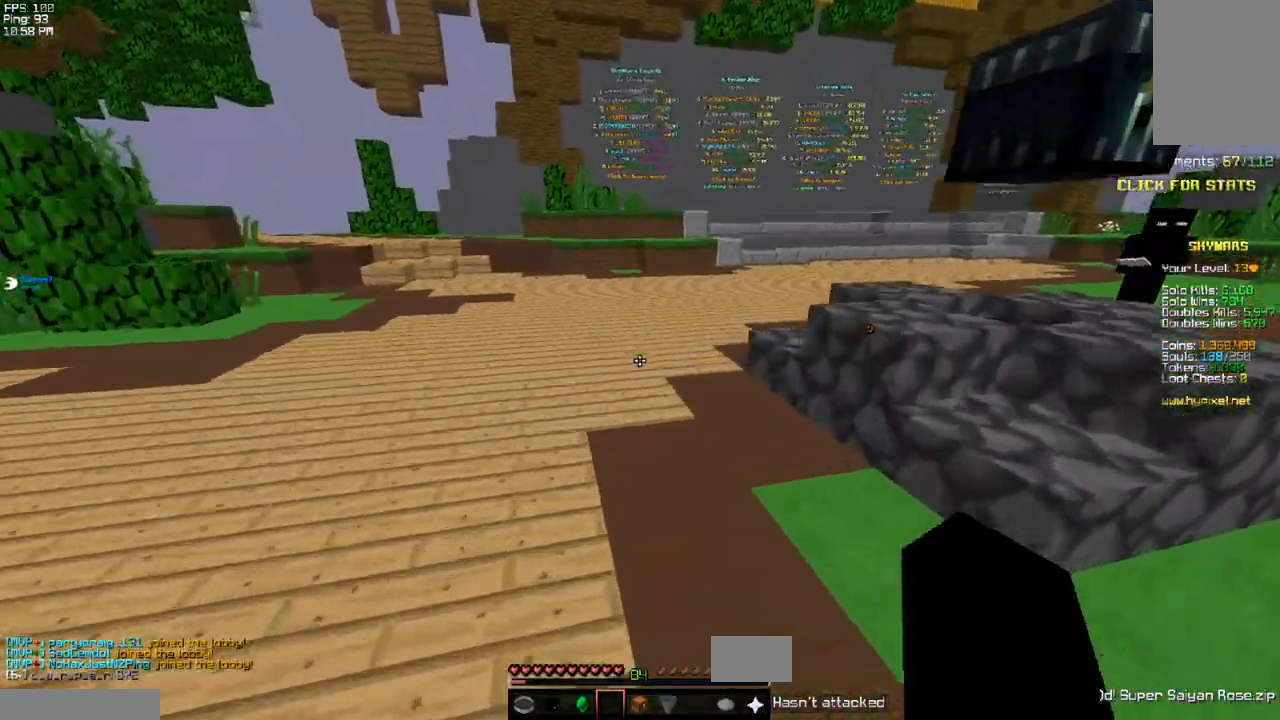
{"keys": ["space", "w"], "events": [[83, "d", "down"], [333, "d", "up"], [417, "space", "down"]]}
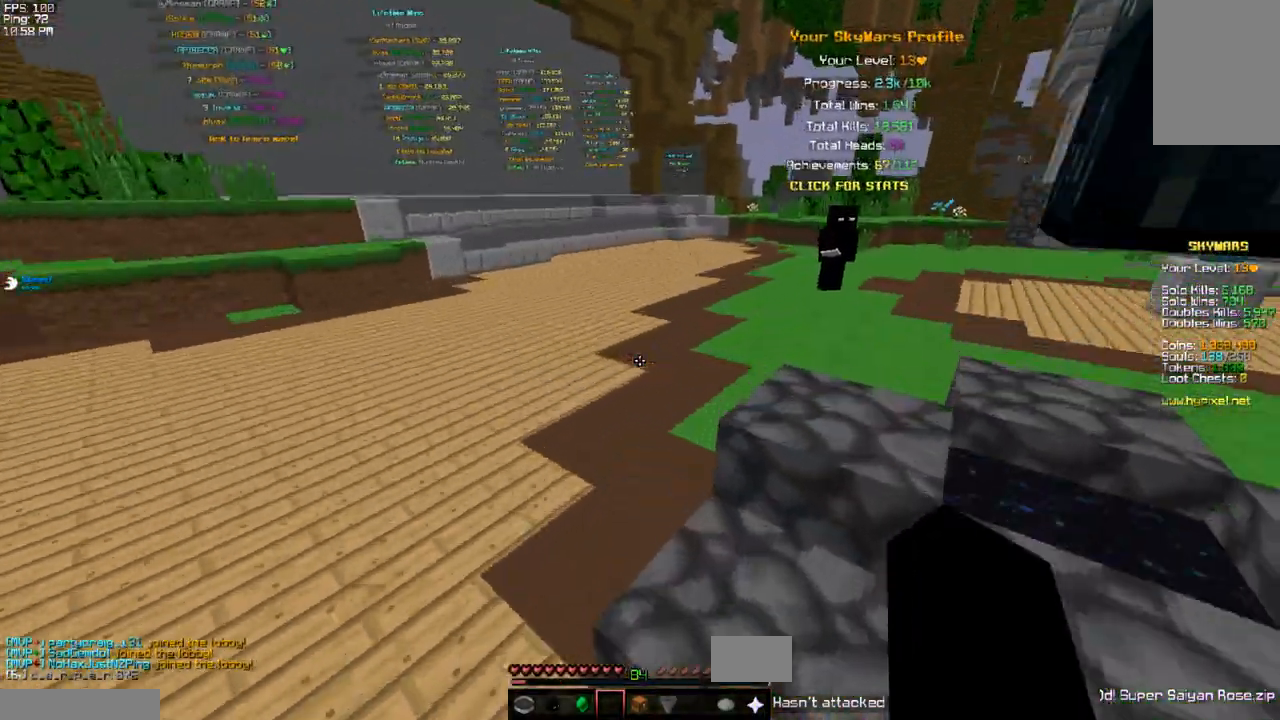
{"keys": ["space", "w"], "events": []}
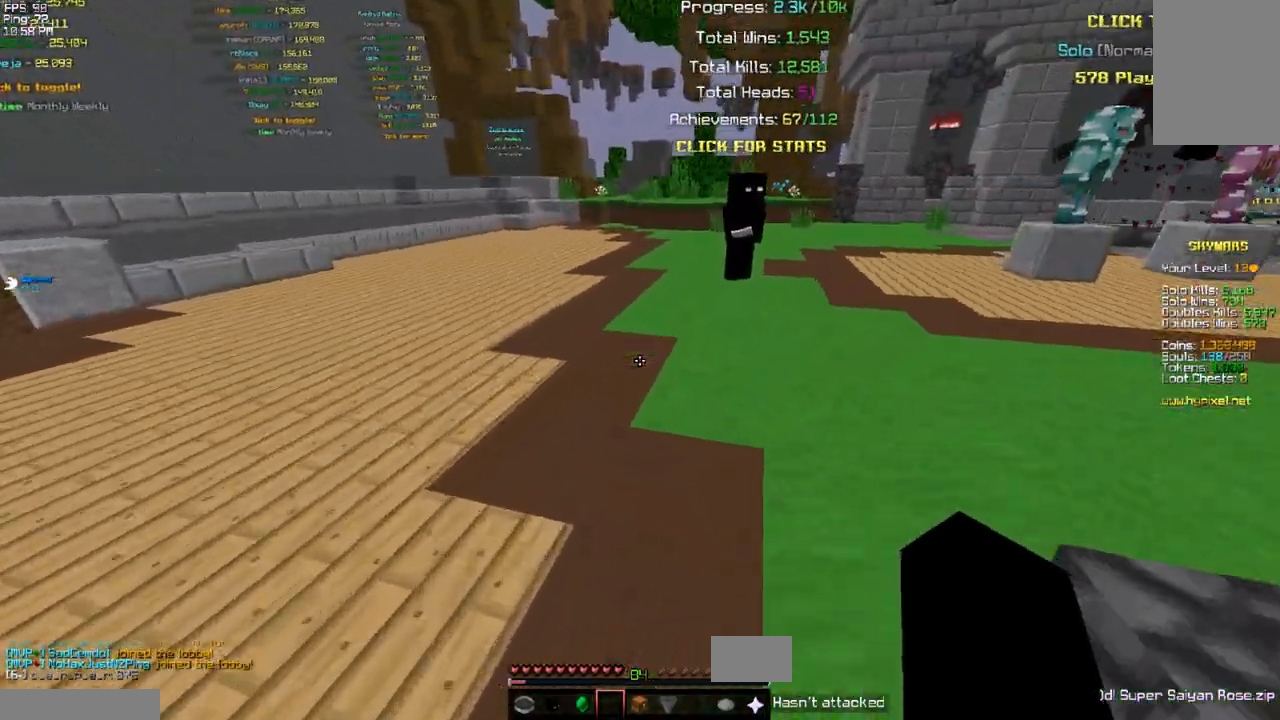
{"keys": ["space", "w"], "events": []}
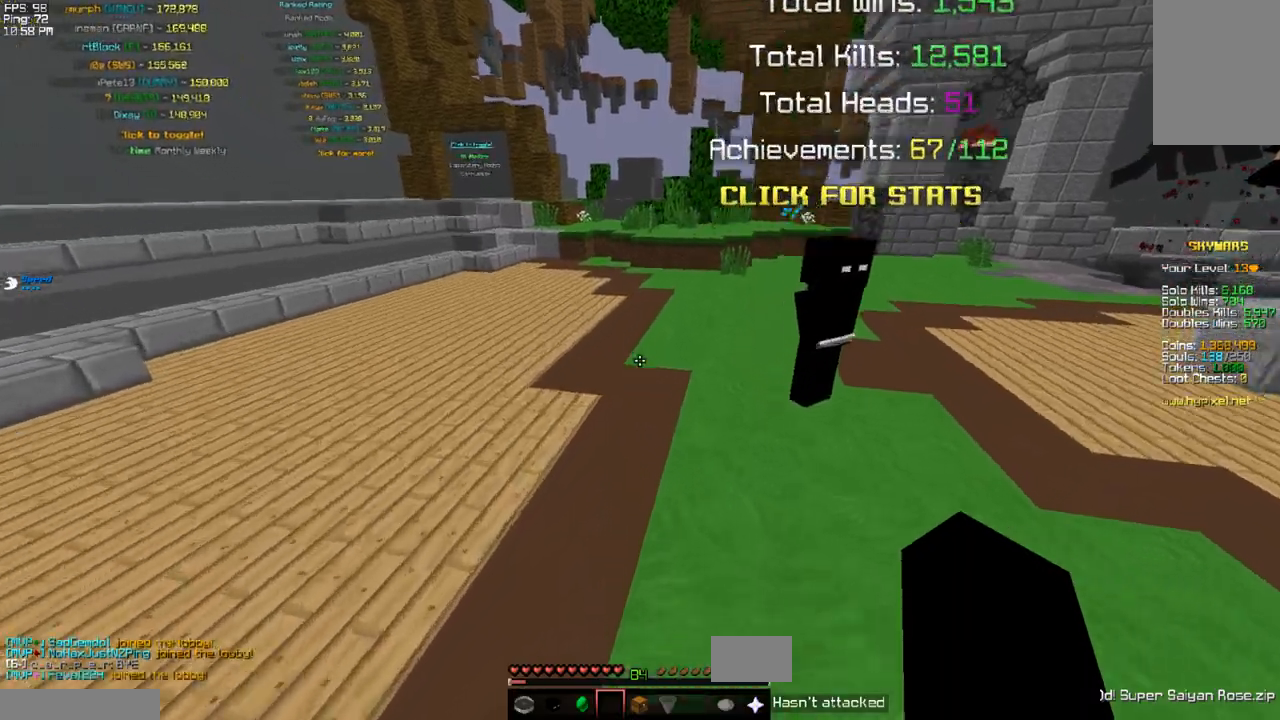
{"keys": ["space", "w"], "events": []}
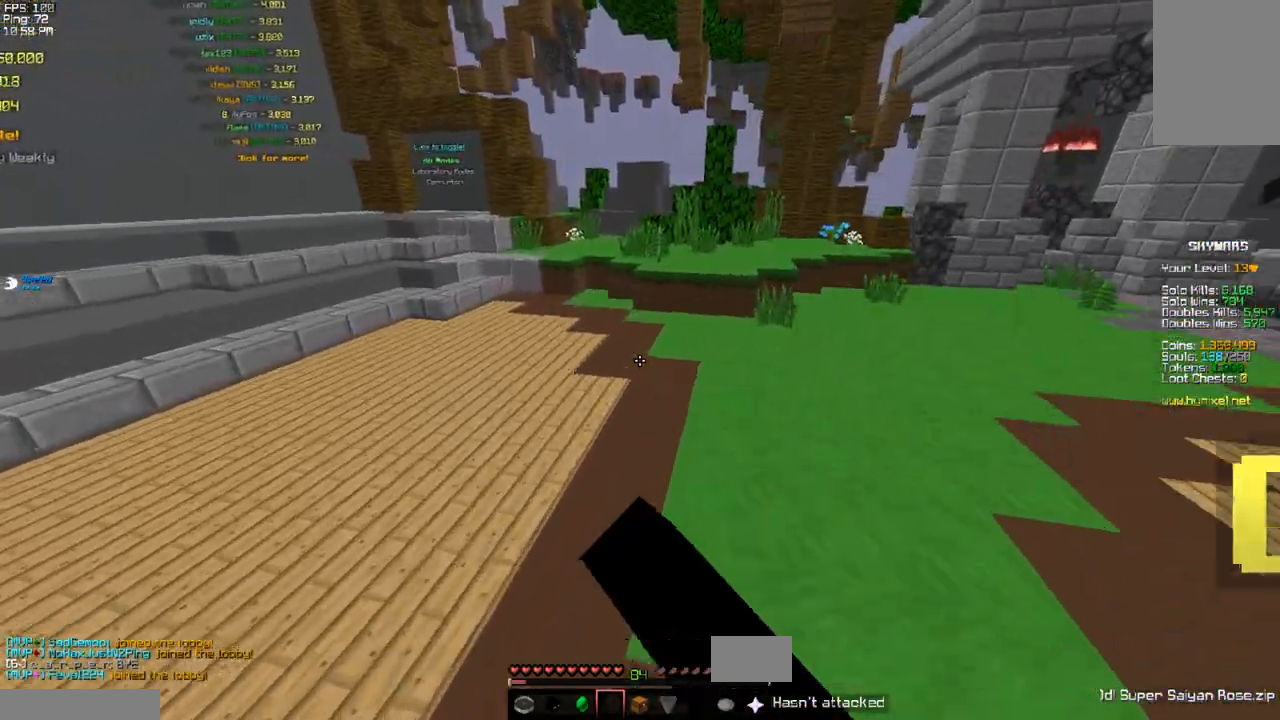
{"keys": ["space", "w"], "events": []}
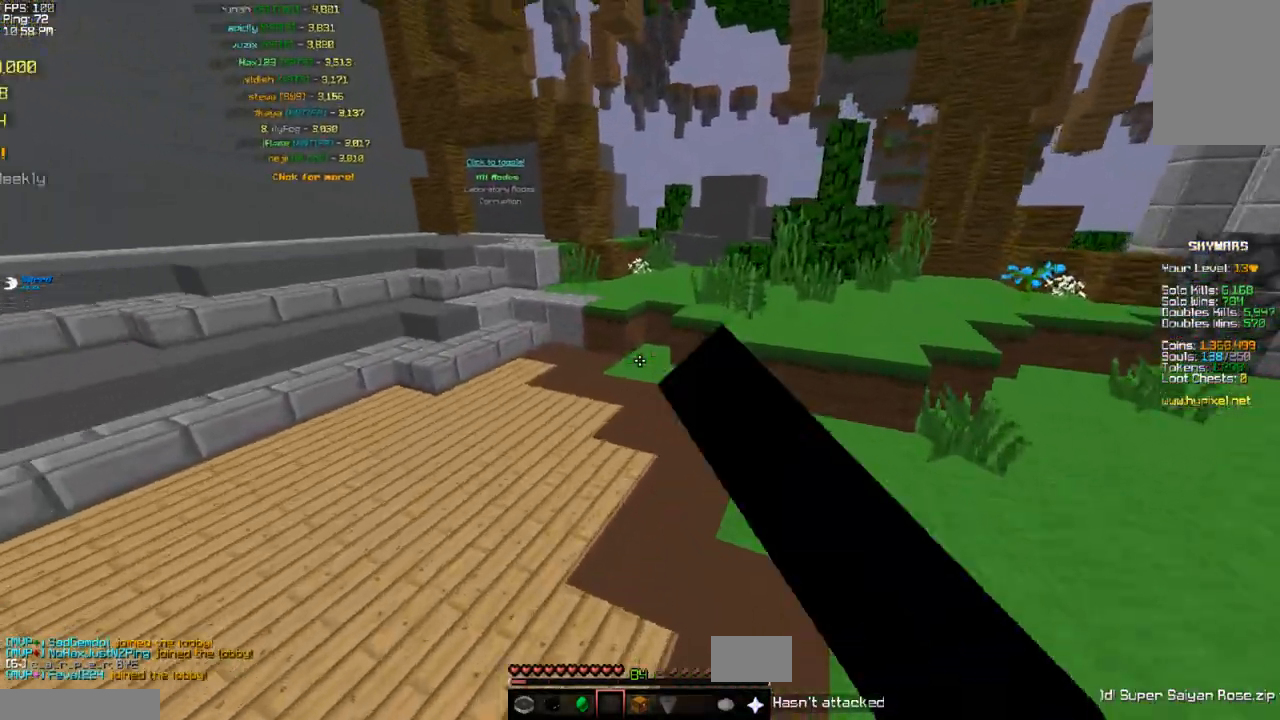
{"keys": ["space", "w"], "events": [[33, "d", "down"], [200, "d", "up"]]}
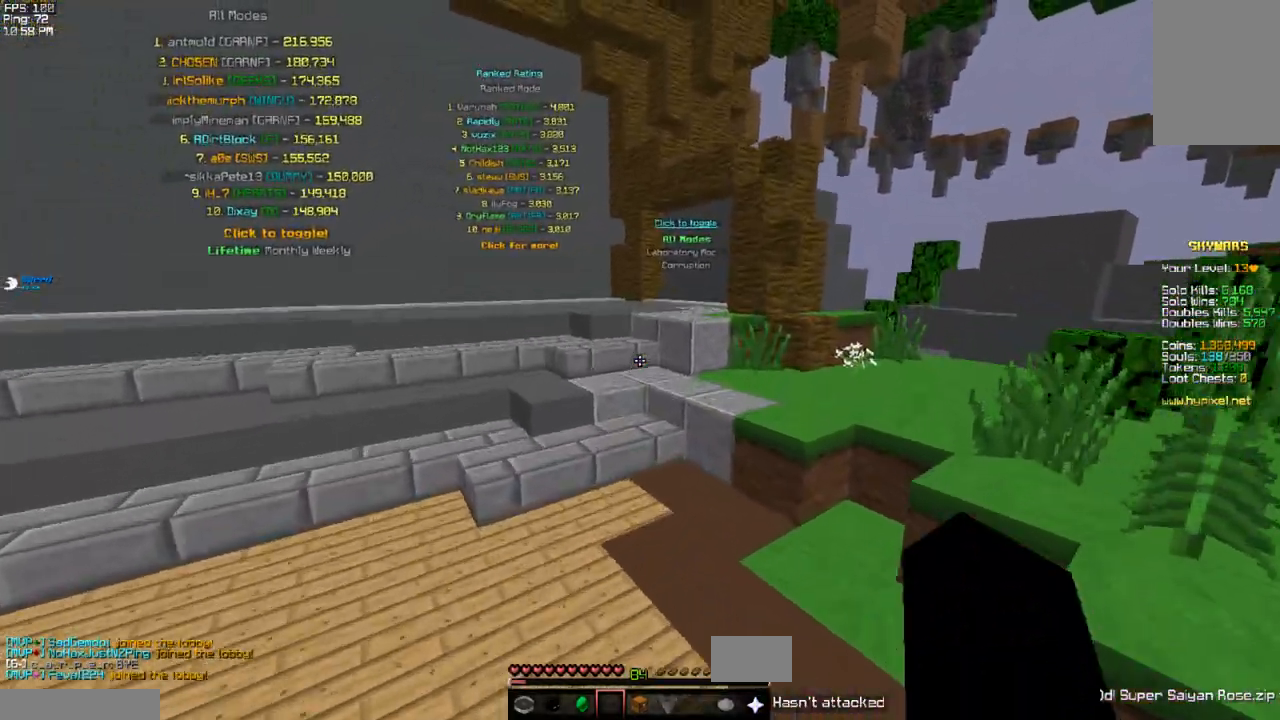
{"keys": ["space", "w"], "events": []}
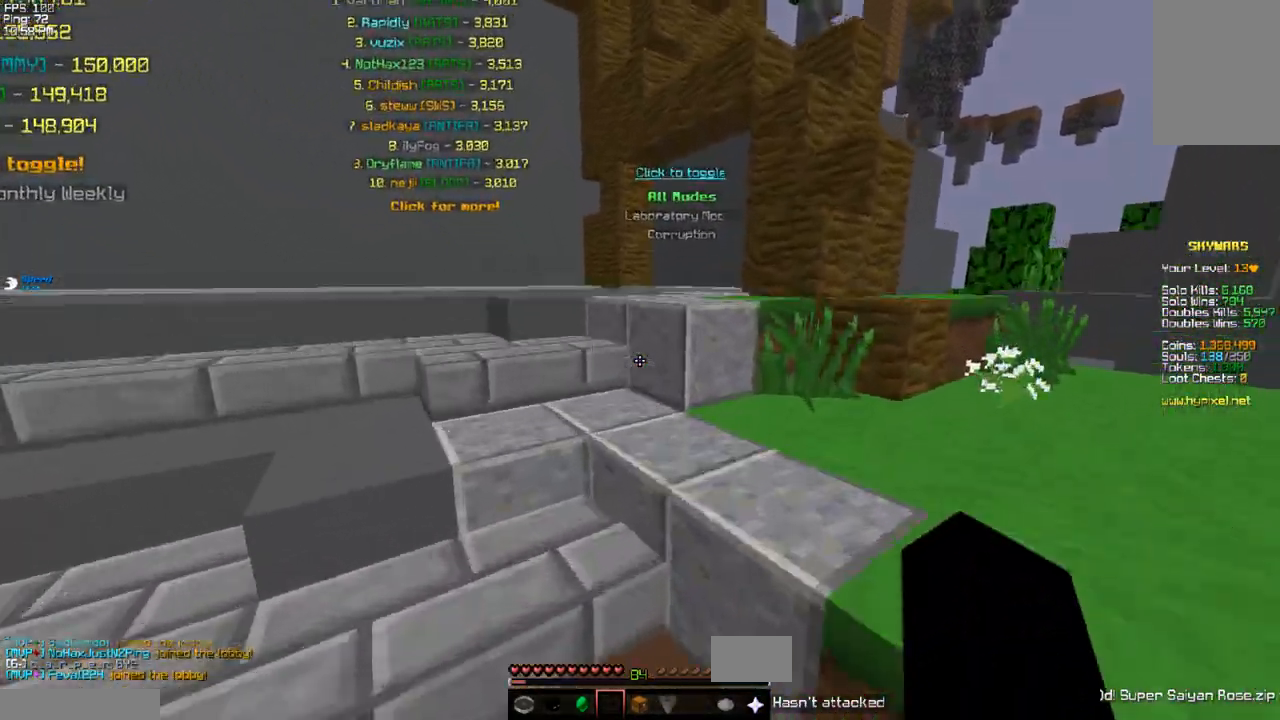
{"keys": ["space", "w"], "events": [[200, "space", "up"], [233, "a", "down"], [333, "space", "down"], [500, "a", "up"]]}
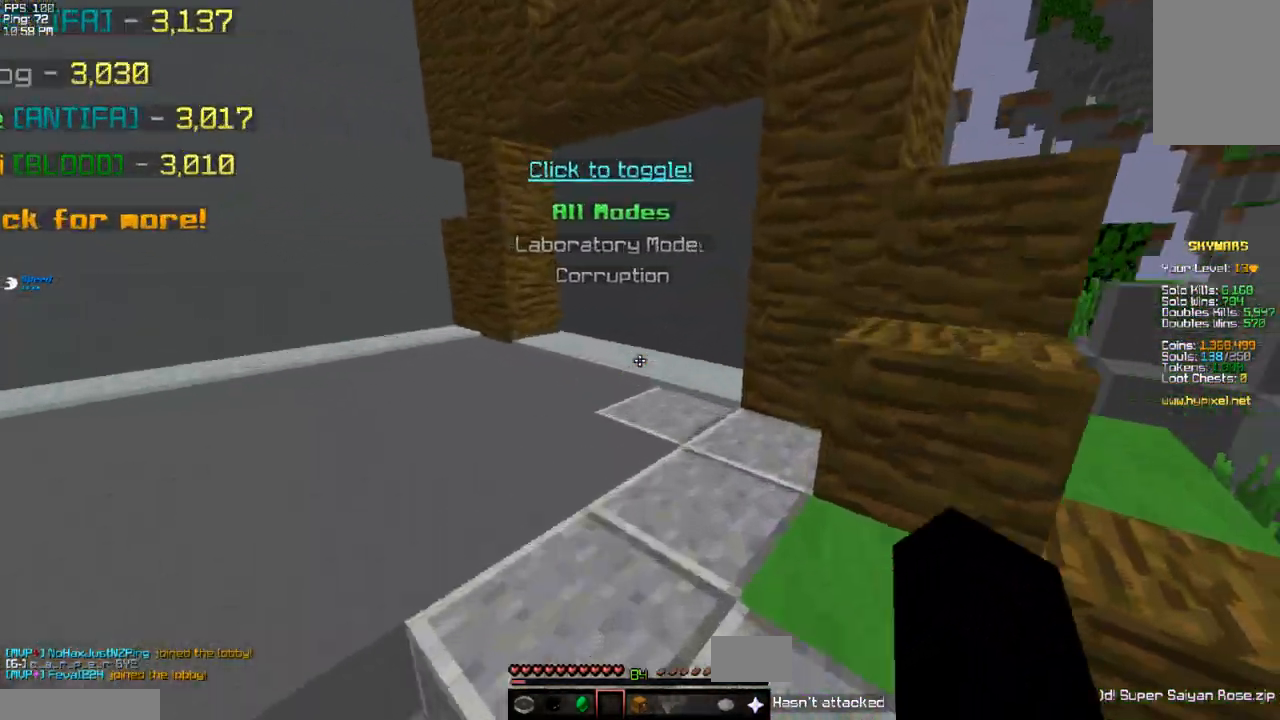
{"keys": ["a", "w"], "events": [[83, "space", "up"], [383, "a", "down"]]}
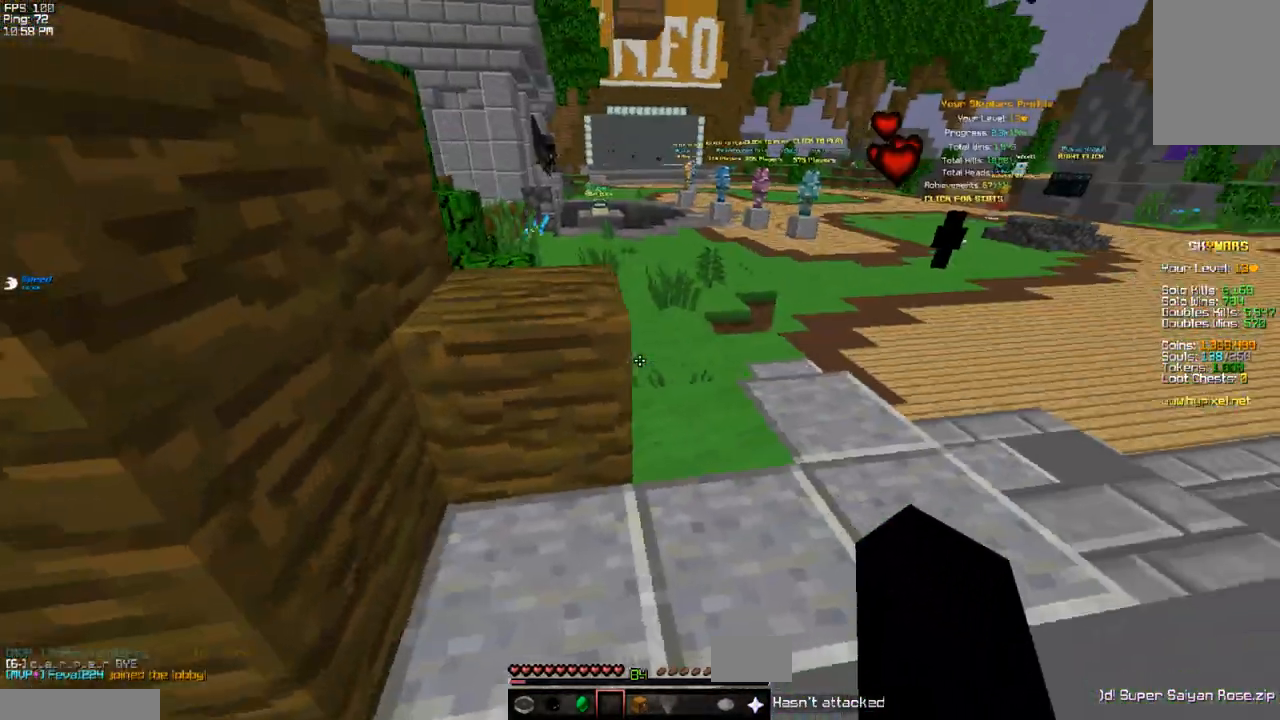
{"keys": ["d", "w"], "events": [[117, "a", "up"], [233, "d", "down"]]}
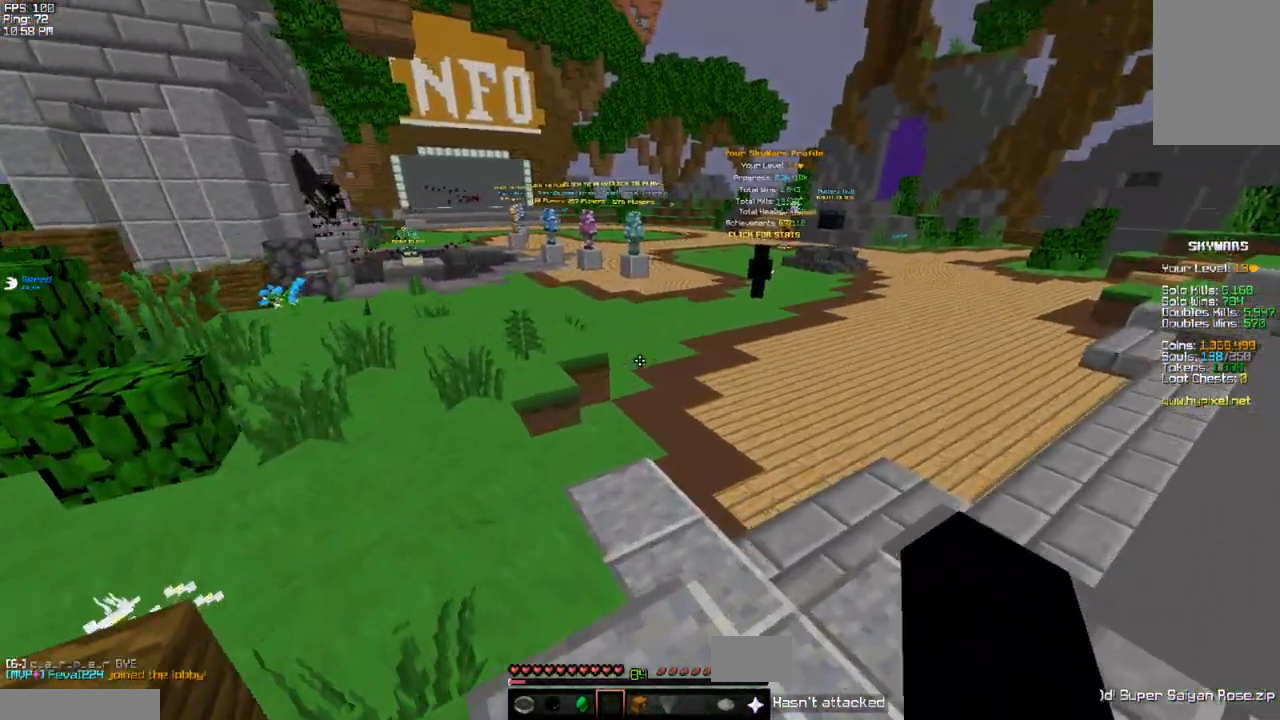
{"keys": ["space", "w"], "events": [[17, "d", "up"], [167, "space", "down"]]}
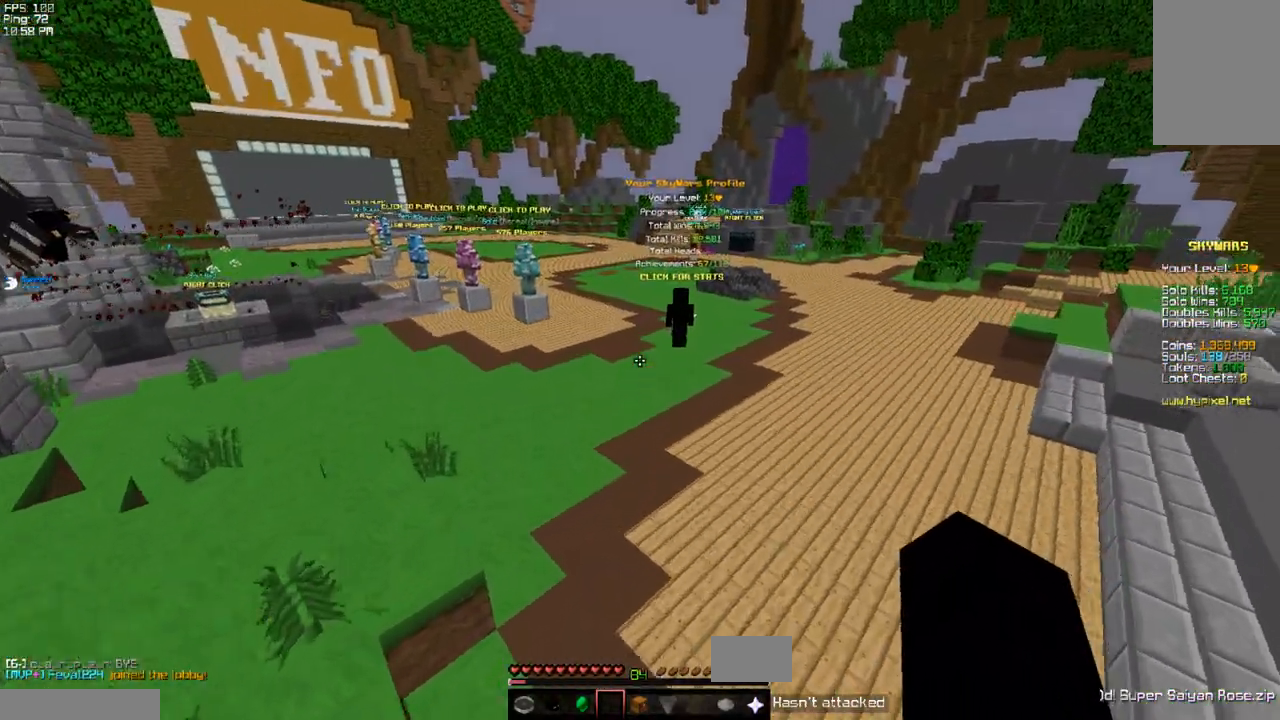
{"keys": ["space", "w"], "events": [[67, "a", "down"], [200, "a", "up"]]}
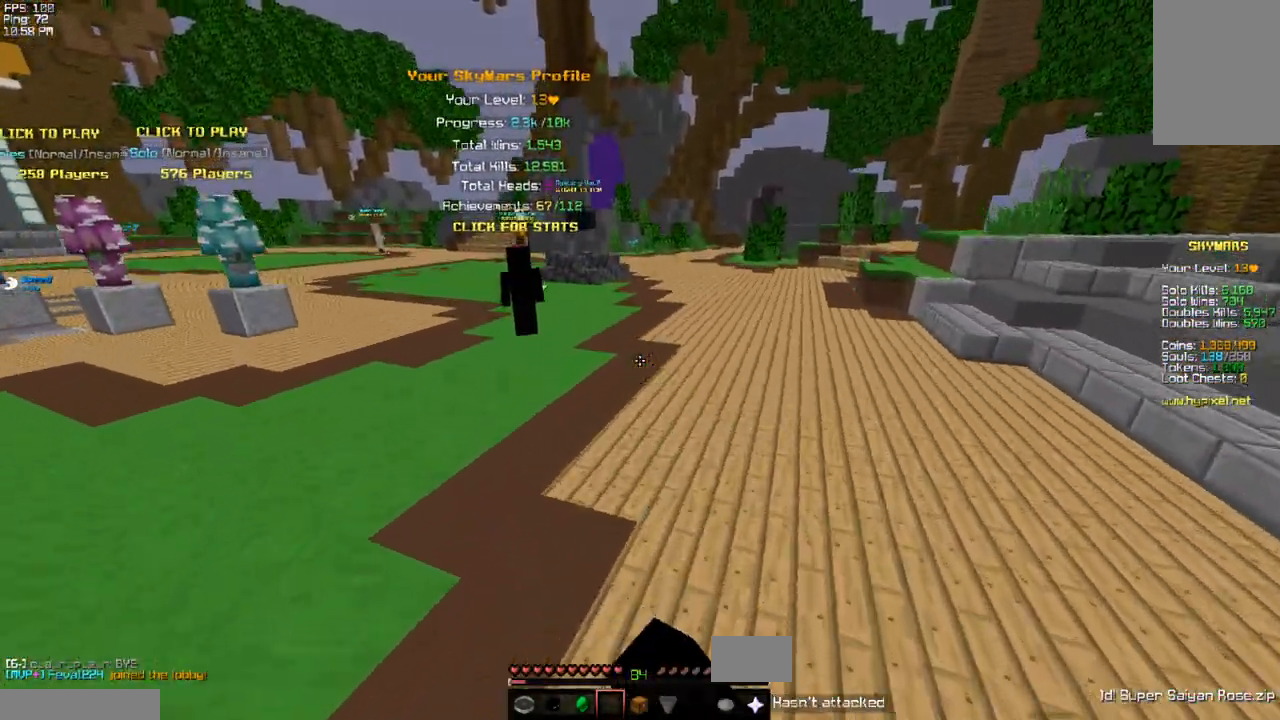
{"keys": ["space", "w"], "events": [[267, "a", "down"], [367, "space", "up"], [467, "space", "down"], [500, "a", "up"]]}
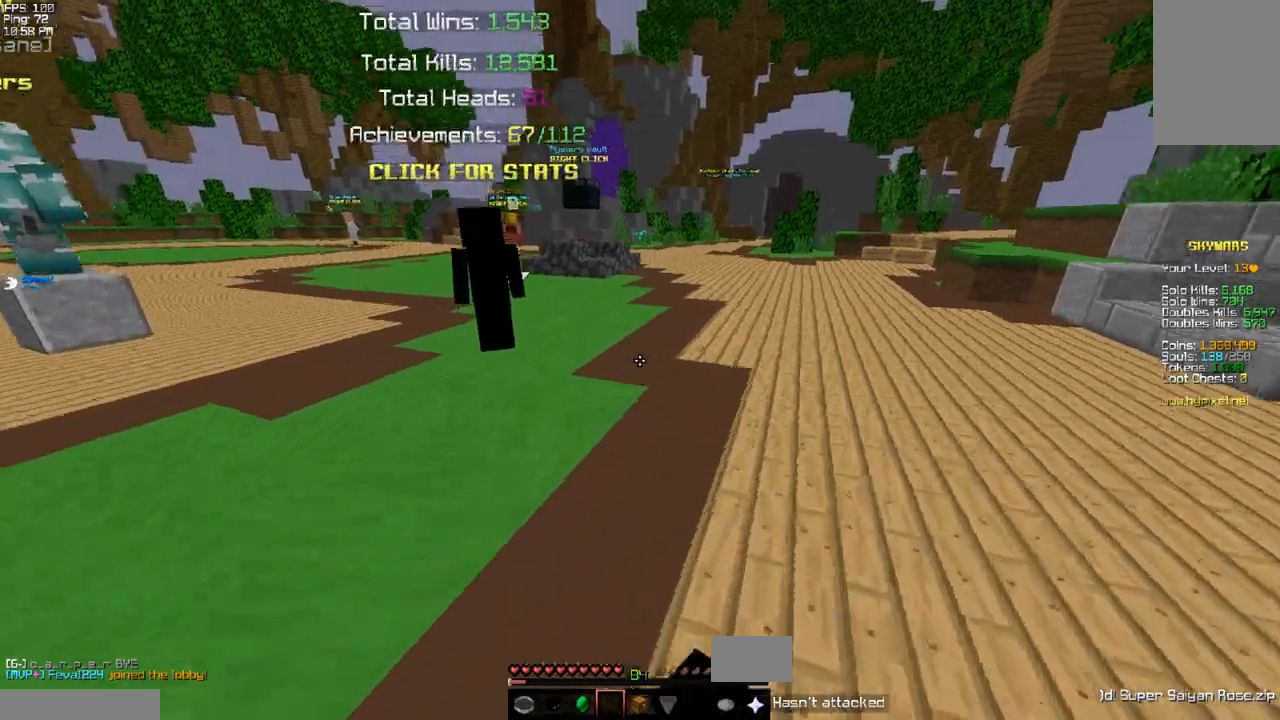
{"keys": ["d", "w"], "events": [[83, "d", "down"], [383, "space", "up"]]}
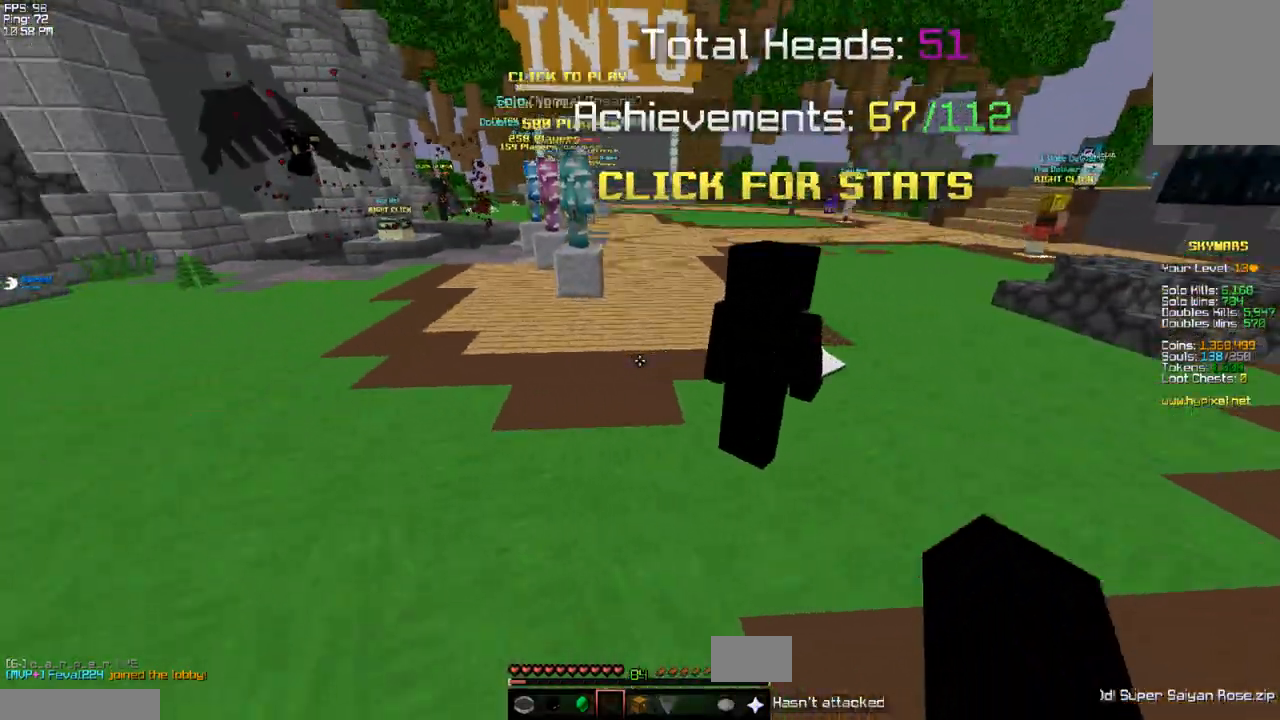
{"keys": ["space", "w"], "events": [[200, "d", "up"], [217, "a", "down"], [283, "space", "down"], [450, "a", "up"]]}
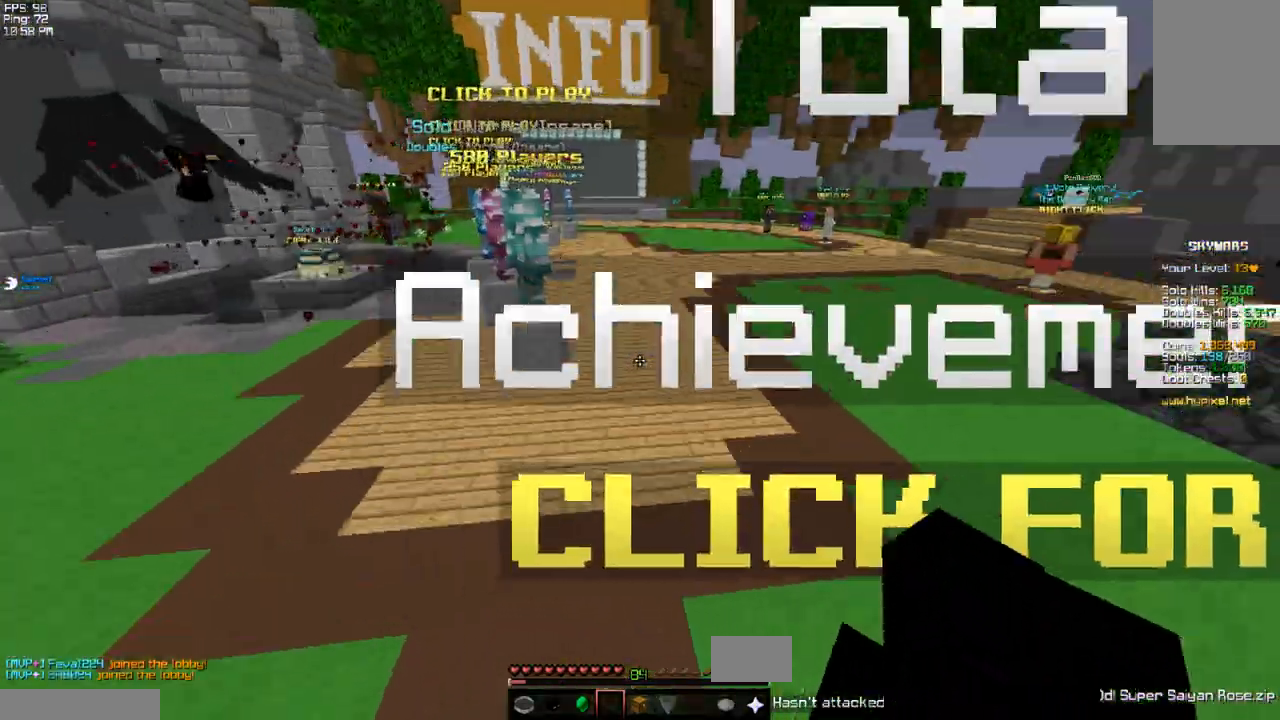
{"keys": ["d", "space", "w"], "events": [[117, "d", "down"], [200, "space", "up"], [300, "d", "up"], [350, "d", "down"], [450, "space", "down"]]}
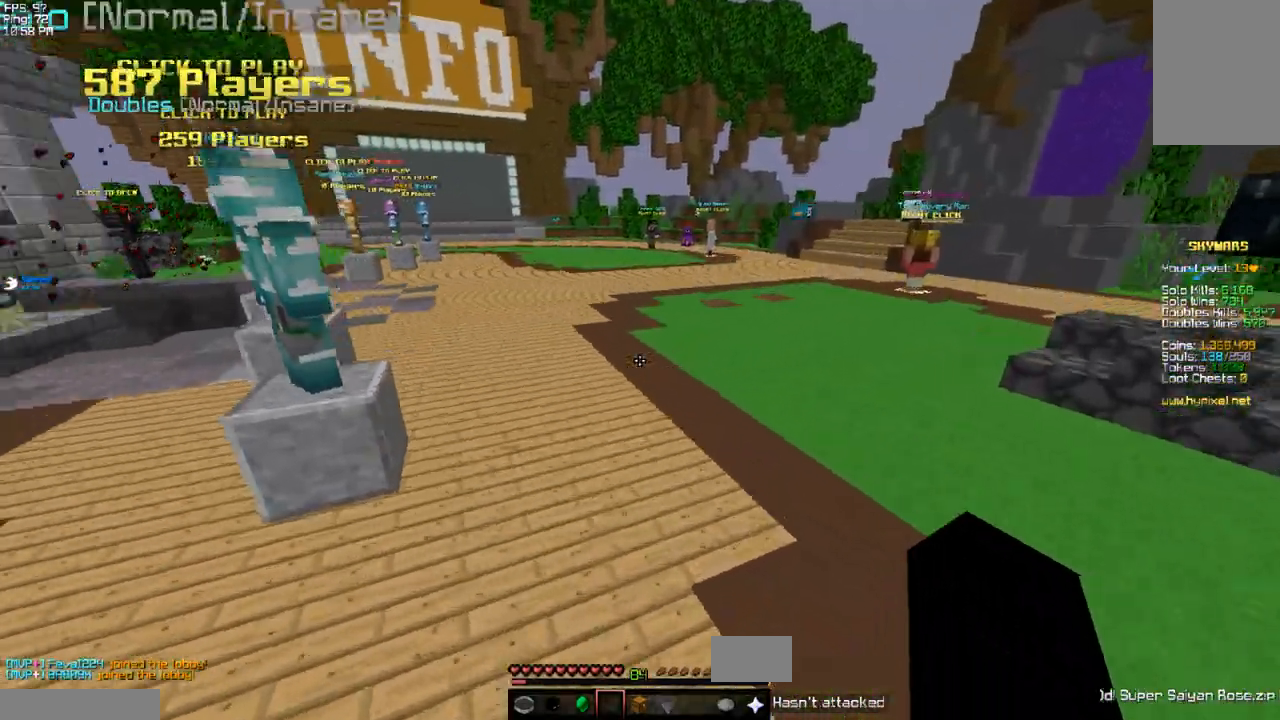
{"keys": ["space", "w"], "events": [[300, "d", "up"]]}
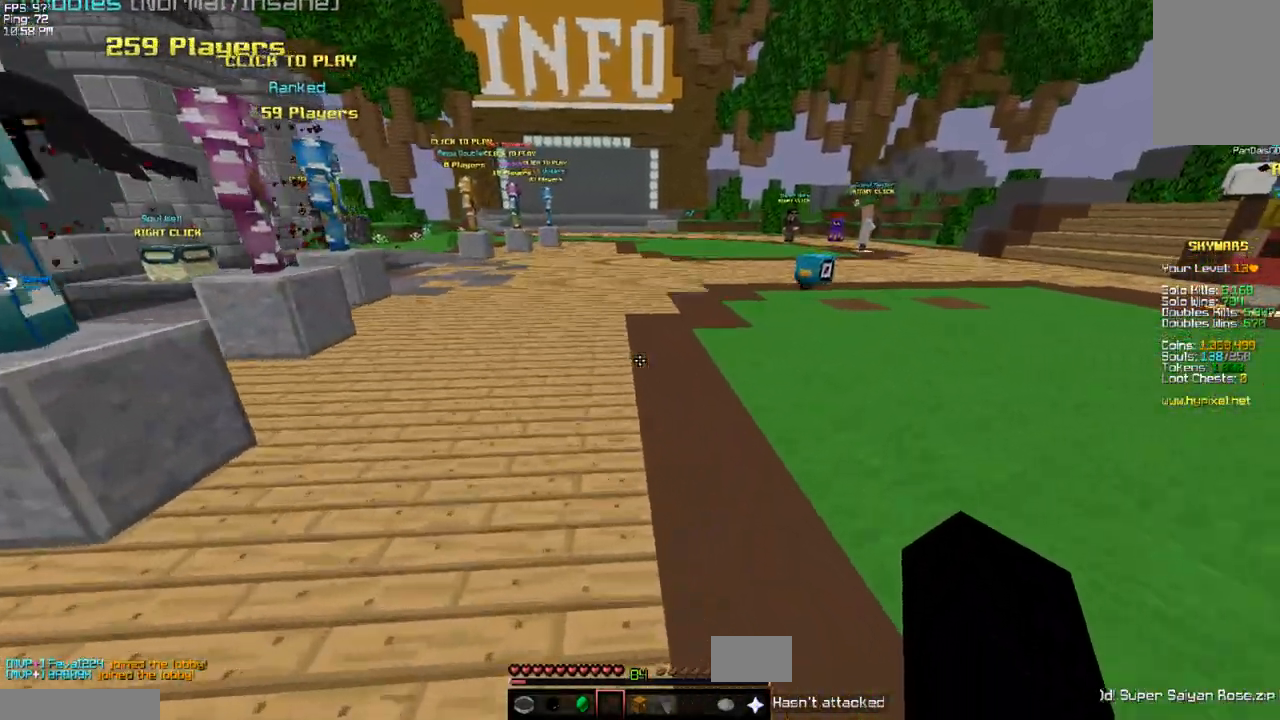
{"keys": ["space", "w"], "events": []}
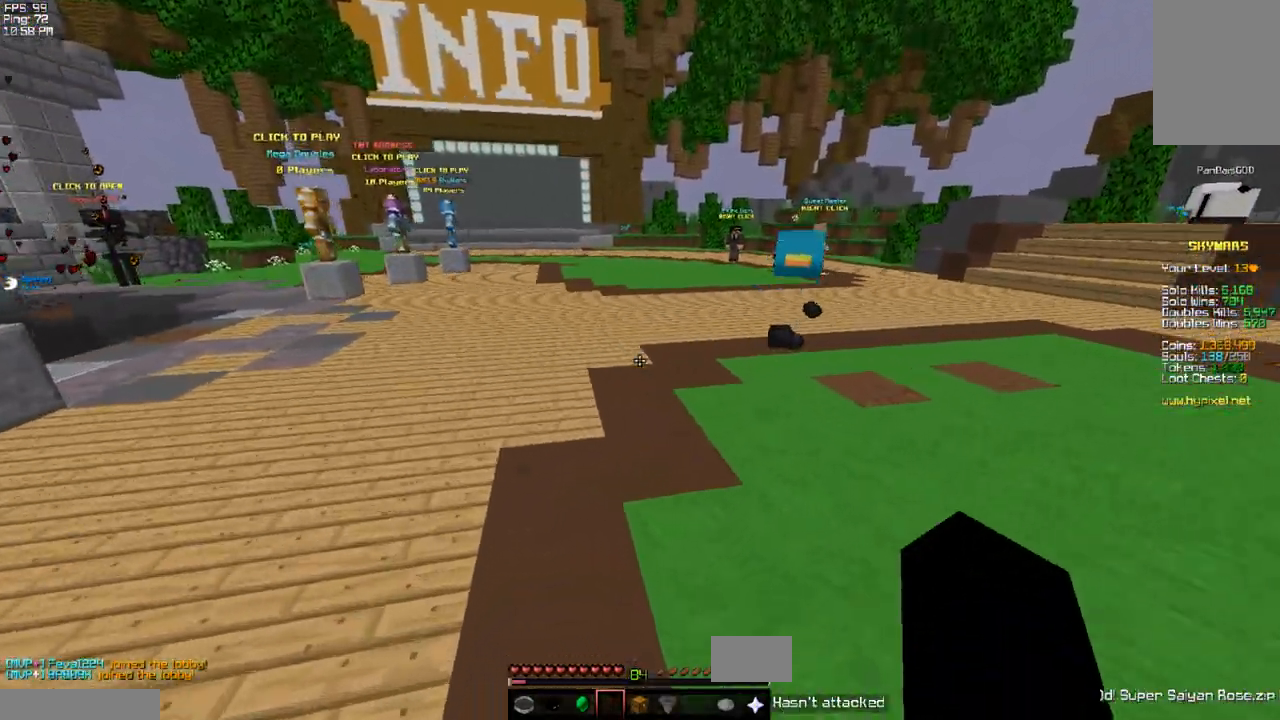
{"keys": ["space", "w"], "events": [[317, "d", "down"], [417, "d", "up"]]}